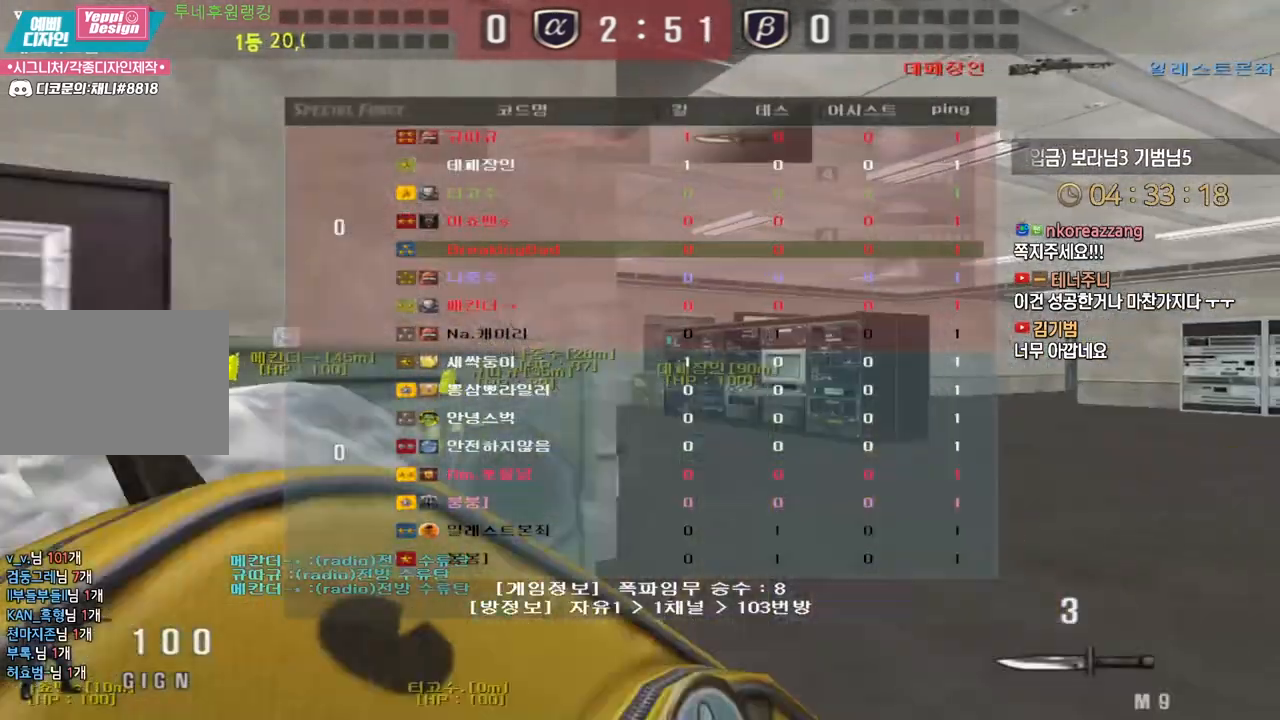
Gameplay with keyboard; each line is a JSON object with the keys held at the frame after it. "events" lists presses ("down") and releases ("up") of "a", "ctrl", "d", "e", "f", "q", "r", "s", "shift", "space", "tab" and "w" between this image and that frame as [ms after this image, input, new state], when the widget could be followed in between. No other keys are recorded. Mouse input is not recorded.
{"keys": ["d", "tab", "w"], "events": [[33, "ctrl", "down"], [33, "d", "up"], [50, "w", "up"], [133, "ctrl", "up"], [133, "d", "down"], [150, "w", "down"], [383, "ctrl", "down"], [383, "d", "up"], [400, "w", "up"], [483, "ctrl", "up"], [500, "d", "down"], [500, "w", "down"]]}
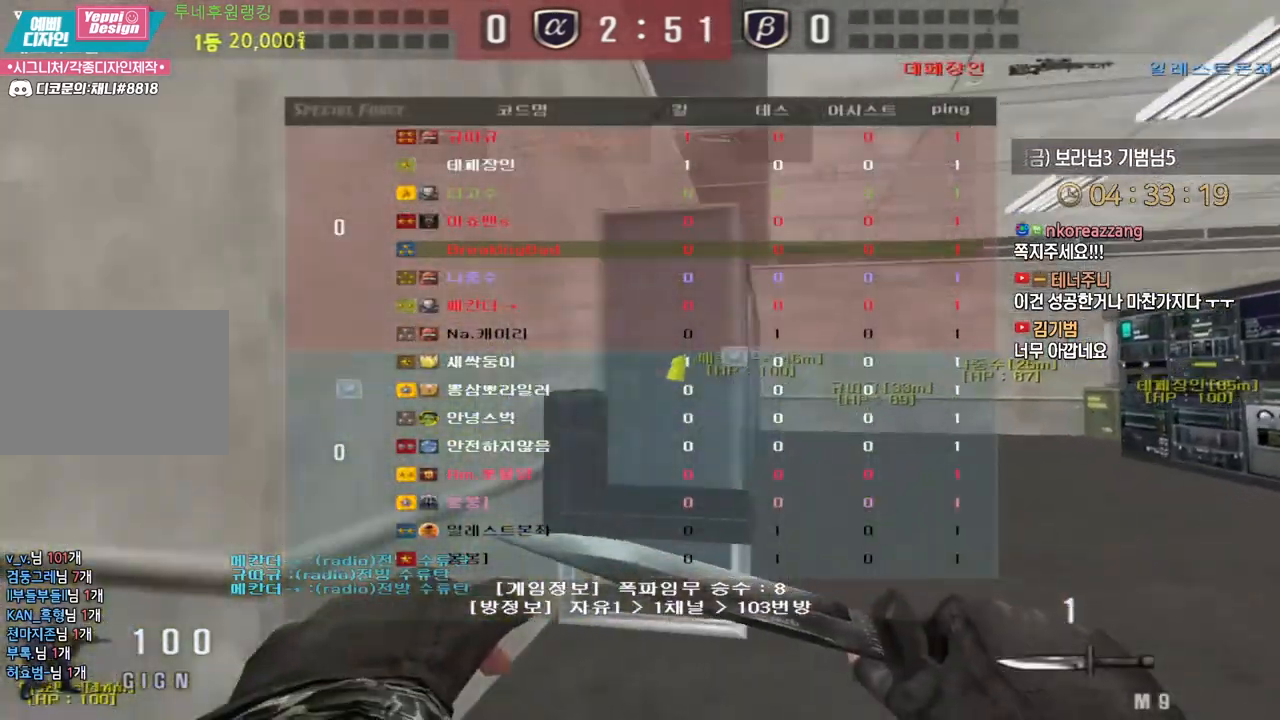
{"keys": ["d", "tab", "w"], "events": [[217, "d", "up"], [233, "ctrl", "down"], [250, "w", "up"], [333, "d", "down"], [333, "w", "down"], [350, "ctrl", "up"]]}
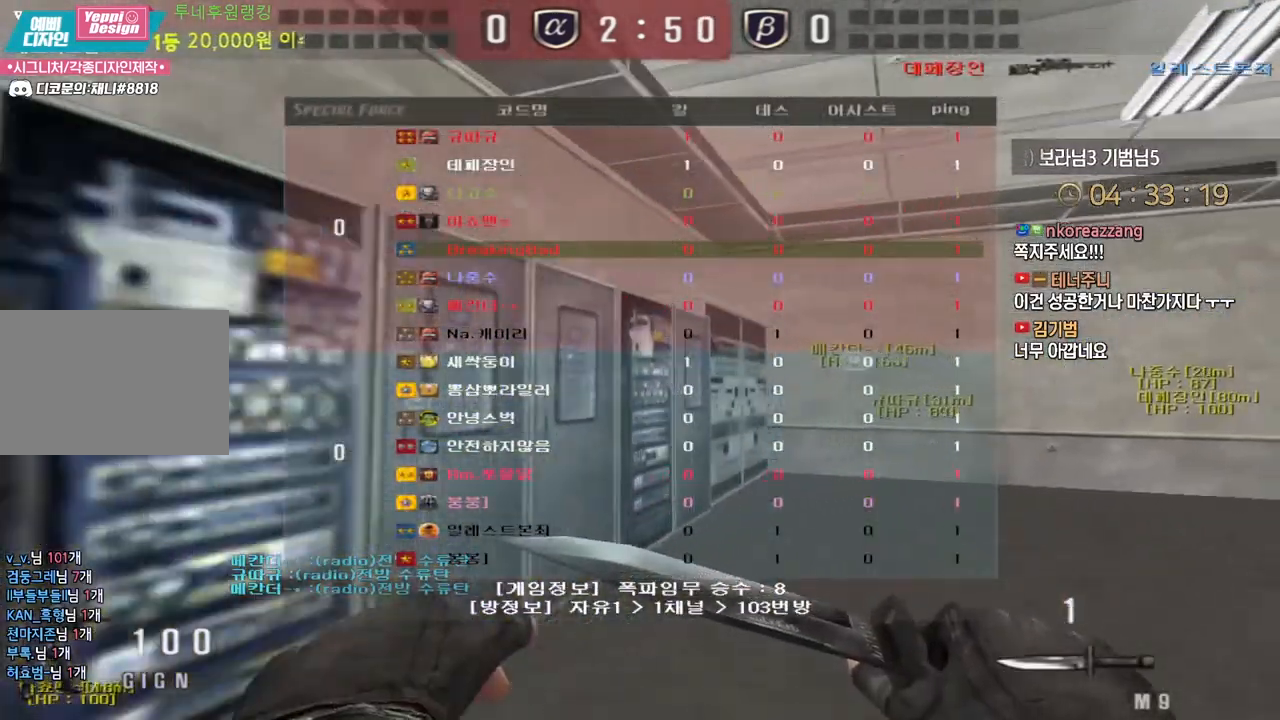
{"keys": ["ctrl", "tab", "w"], "events": [[83, "d", "up"], [100, "ctrl", "down"], [117, "w", "up"], [183, "w", "down"], [200, "ctrl", "up"], [200, "d", "down"], [400, "d", "up"], [417, "ctrl", "down"], [433, "w", "up"], [500, "w", "down"]]}
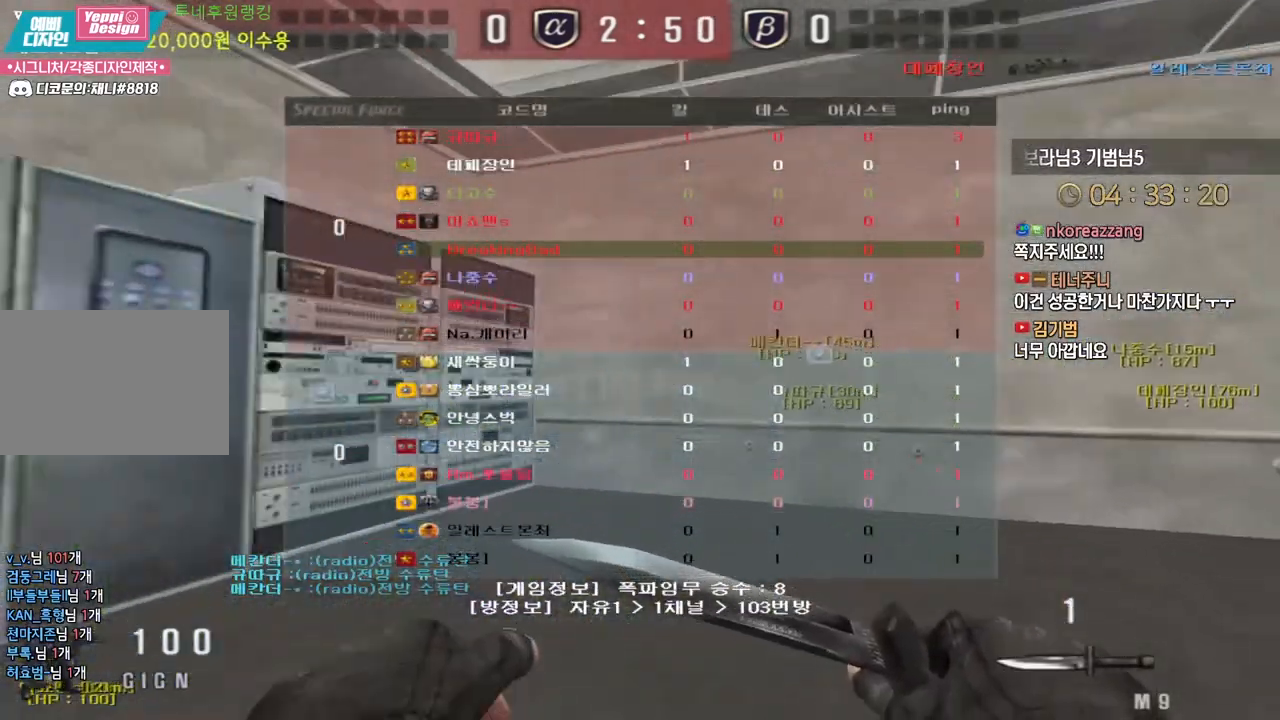
{"keys": ["d", "space", "w"], "events": [[17, "d", "down"], [33, "ctrl", "up"], [133, "tab", "up"], [250, "ctrl", "down"], [250, "d", "up"], [250, "w", "up"], [350, "ctrl", "up"], [350, "d", "down"], [350, "w", "down"], [450, "ctrl", "down"], [450, "space", "down"], [483, "ctrl", "up"]]}
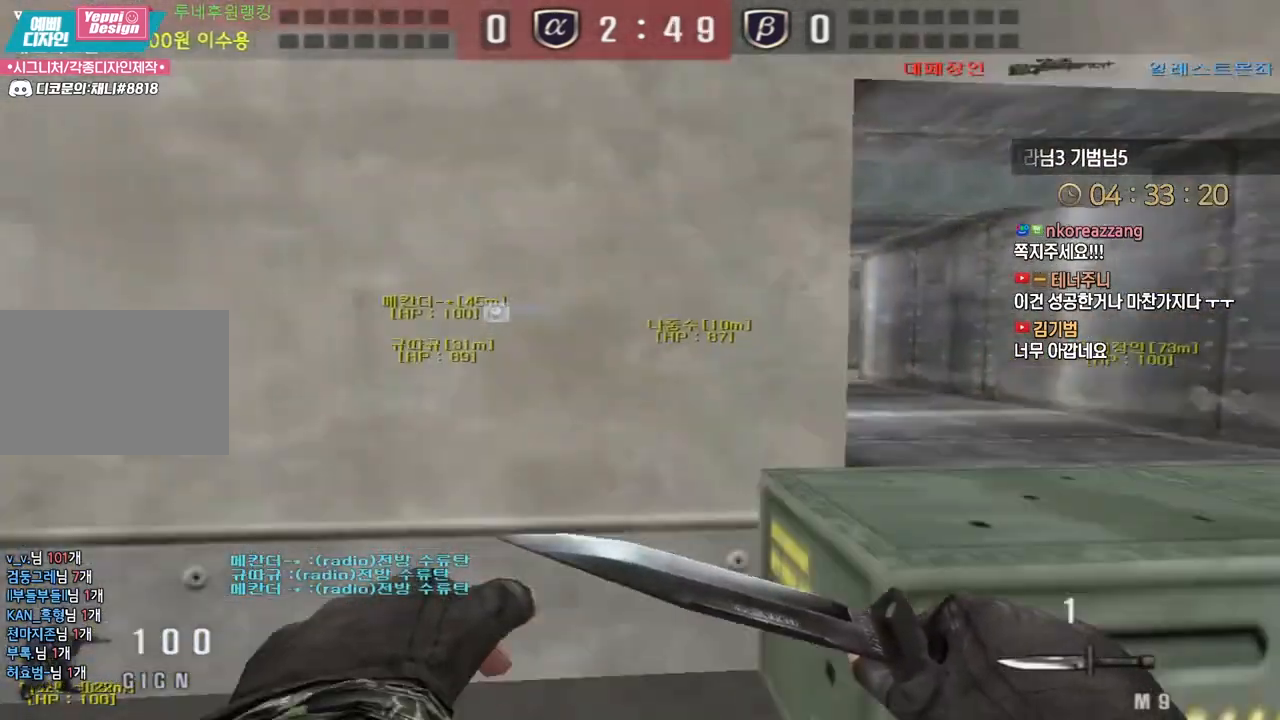
{"keys": ["a", "s", "shift"], "events": [[50, "space", "up"], [250, "d", "up"], [283, "w", "up"], [317, "a", "down"], [467, "s", "down"], [500, "shift", "down"]]}
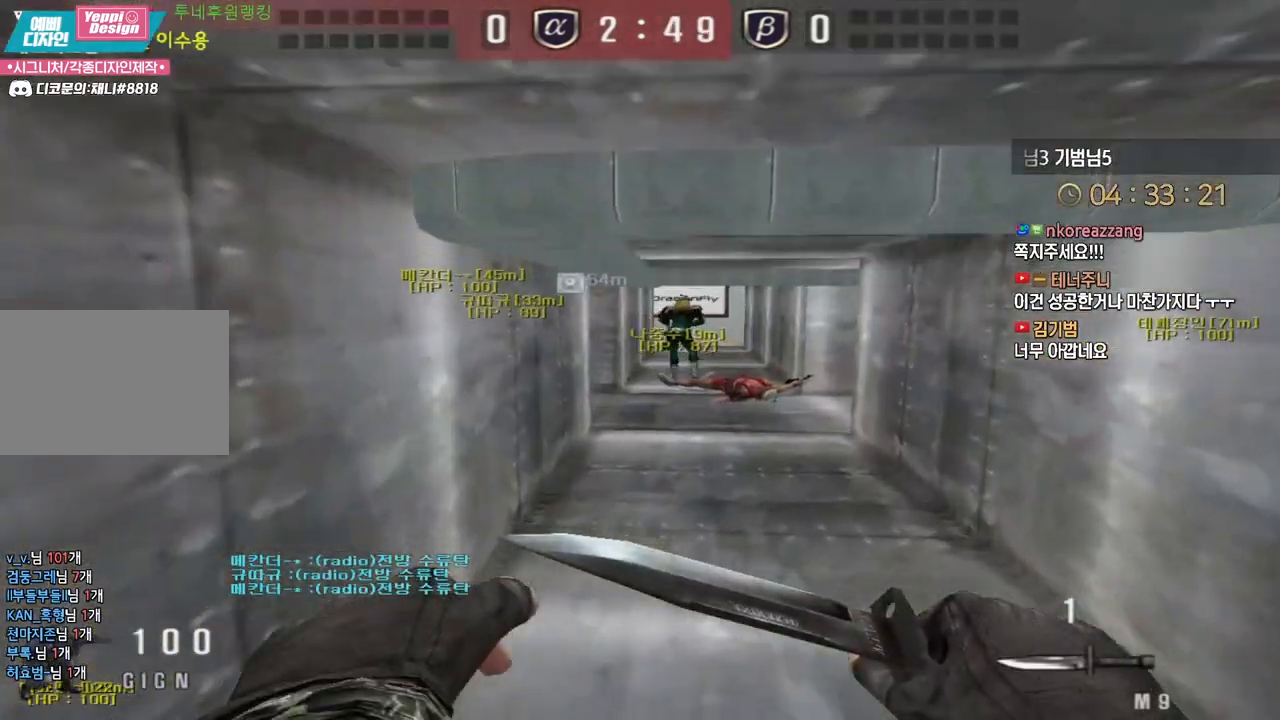
{"keys": ["shift"], "events": [[117, "s", "up"], [133, "a", "up"], [333, "a", "down"], [367, "w", "down"], [433, "a", "up"], [433, "w", "up"]]}
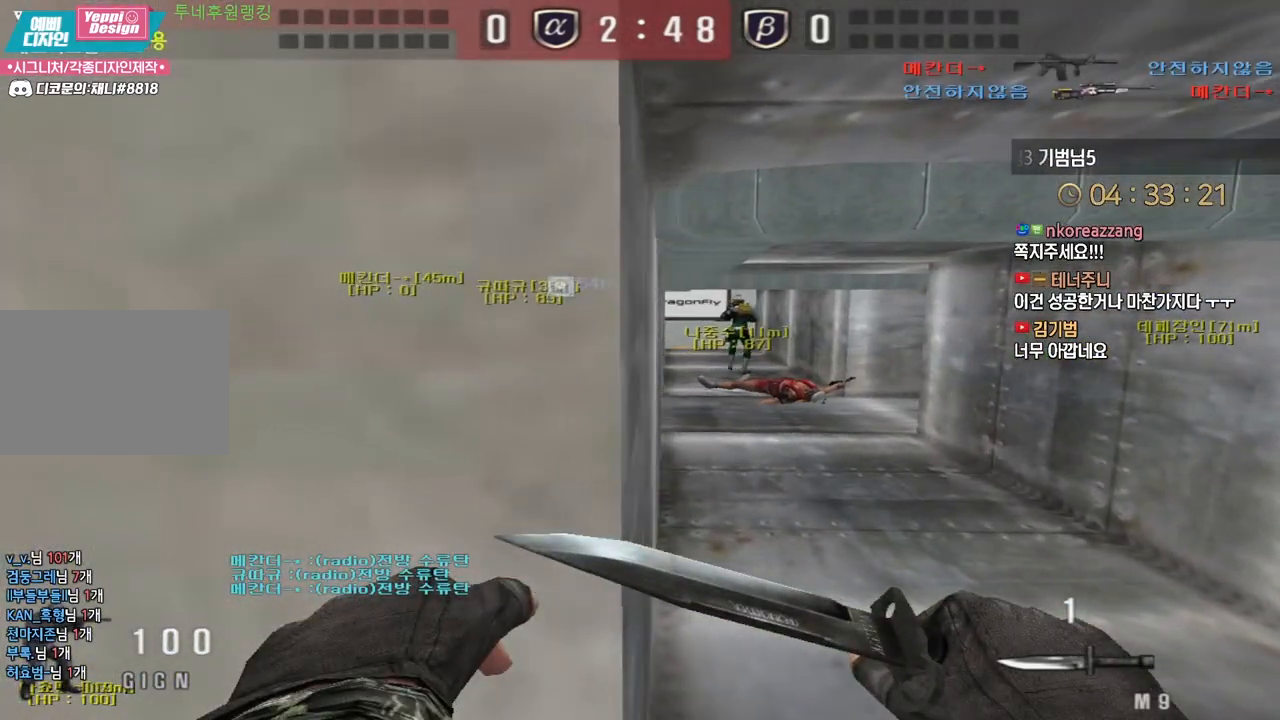
{"keys": ["d", "shift", "tab", "w"], "events": [[17, "shift", "up"], [83, "shift", "down"], [83, "tab", "down"], [267, "w", "down"], [300, "d", "down"]]}
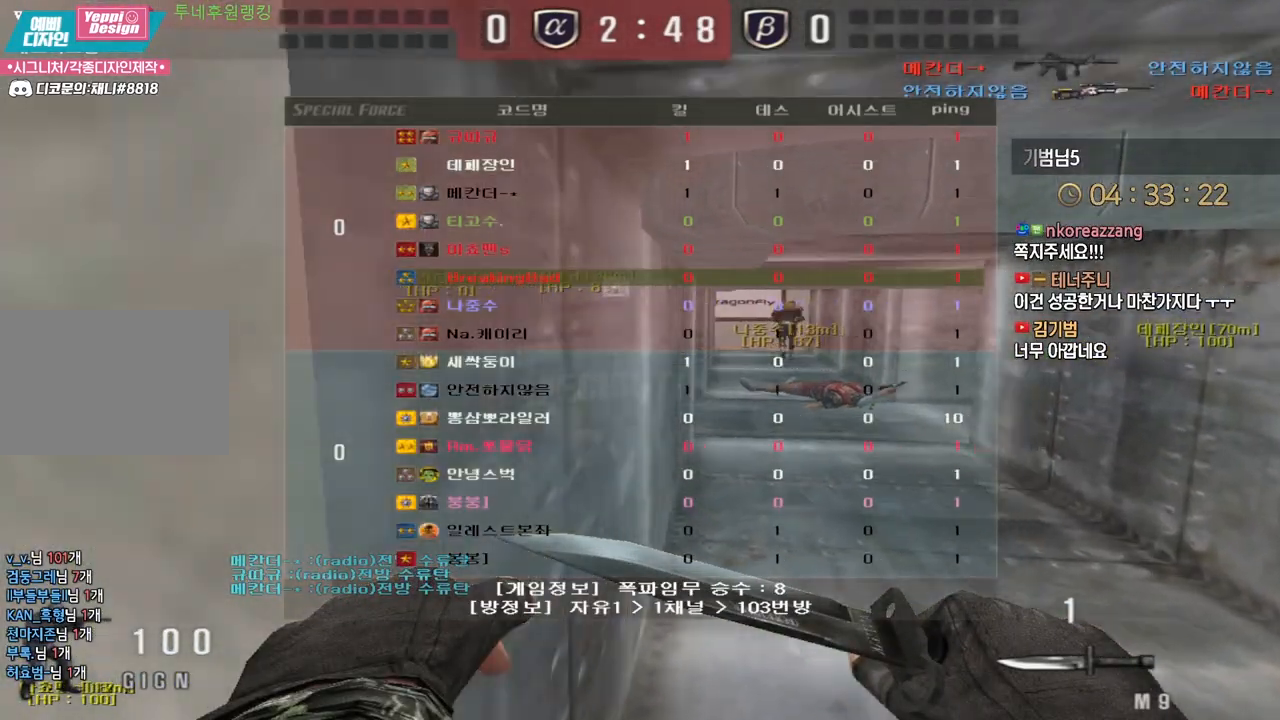
{"keys": ["d", "shift", "tab", "w"], "events": []}
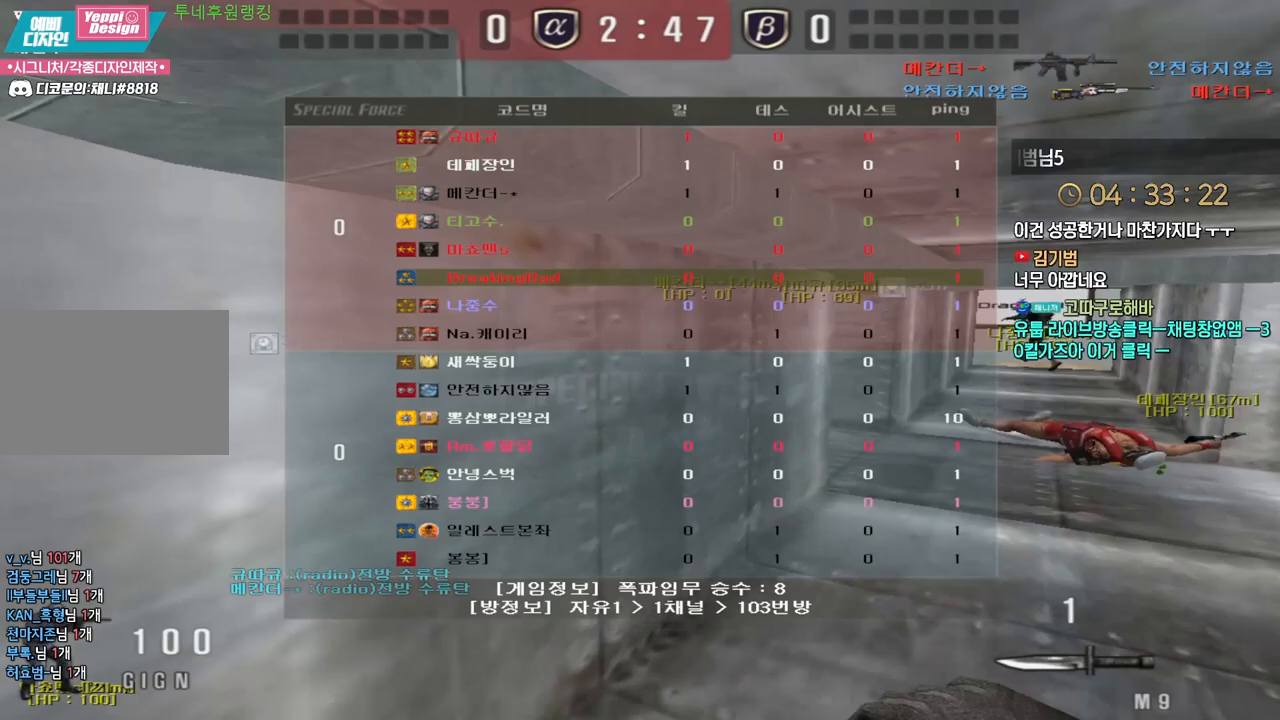
{"keys": ["d", "w"], "events": [[17, "shift", "up"], [17, "tab", "up"], [117, "shift", "down"], [167, "d", "up"], [167, "w", "up"], [217, "w", "down"], [233, "d", "down"], [233, "shift", "up"], [367, "shift", "down"], [400, "d", "up"], [400, "w", "up"], [467, "shift", "up"], [483, "w", "down"], [500, "d", "down"]]}
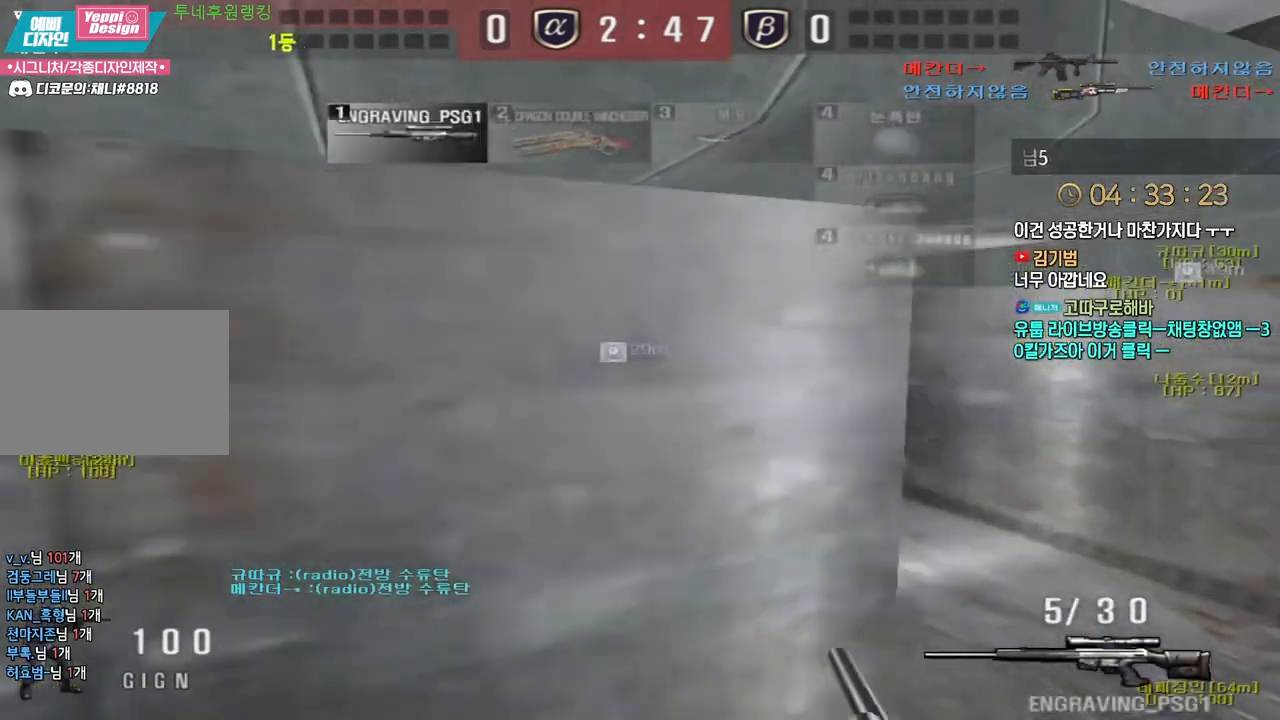
{"keys": ["shift"], "events": [[117, "shift", "down"], [150, "d", "up"], [150, "w", "up"], [200, "shift", "up"], [217, "d", "down"], [217, "w", "down"], [417, "shift", "down"], [433, "d", "up"], [450, "w", "up"]]}
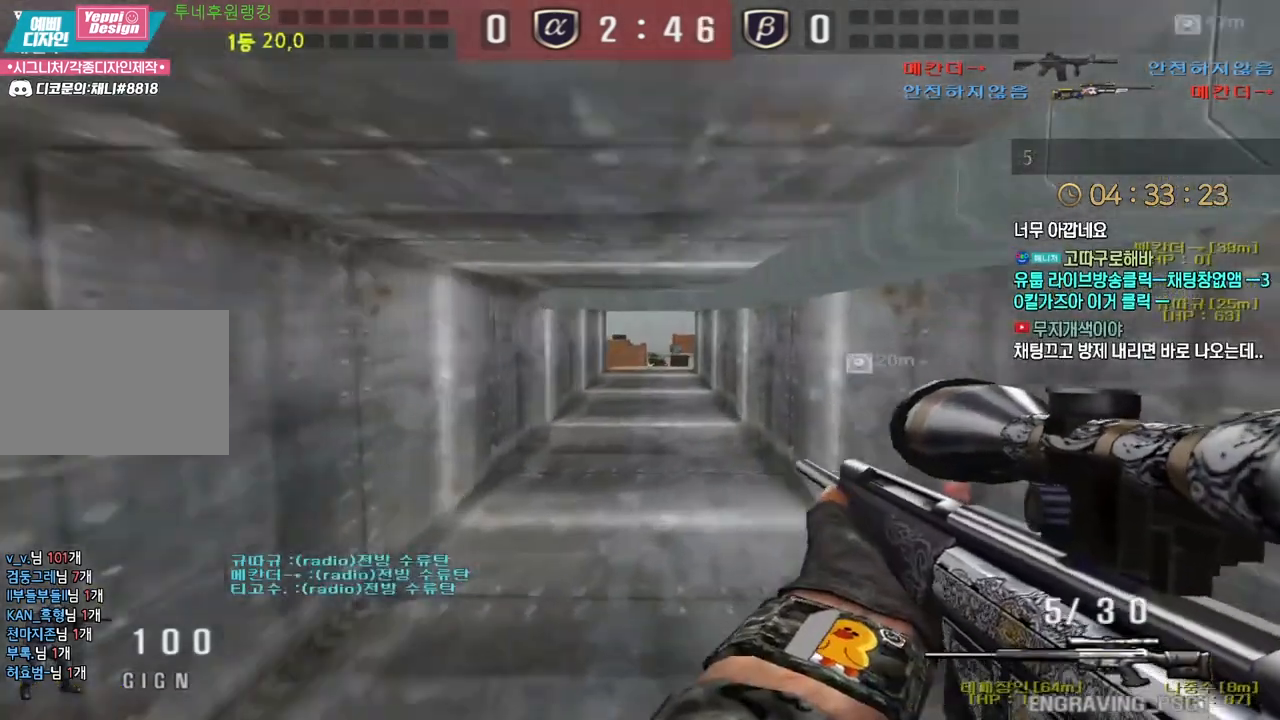
{"keys": ["d", "w"], "events": [[33, "shift", "up"], [50, "a", "down"], [50, "w", "down"], [233, "shift", "down"], [267, "a", "up"], [267, "w", "up"], [383, "shift", "up"], [400, "d", "down"], [400, "w", "down"]]}
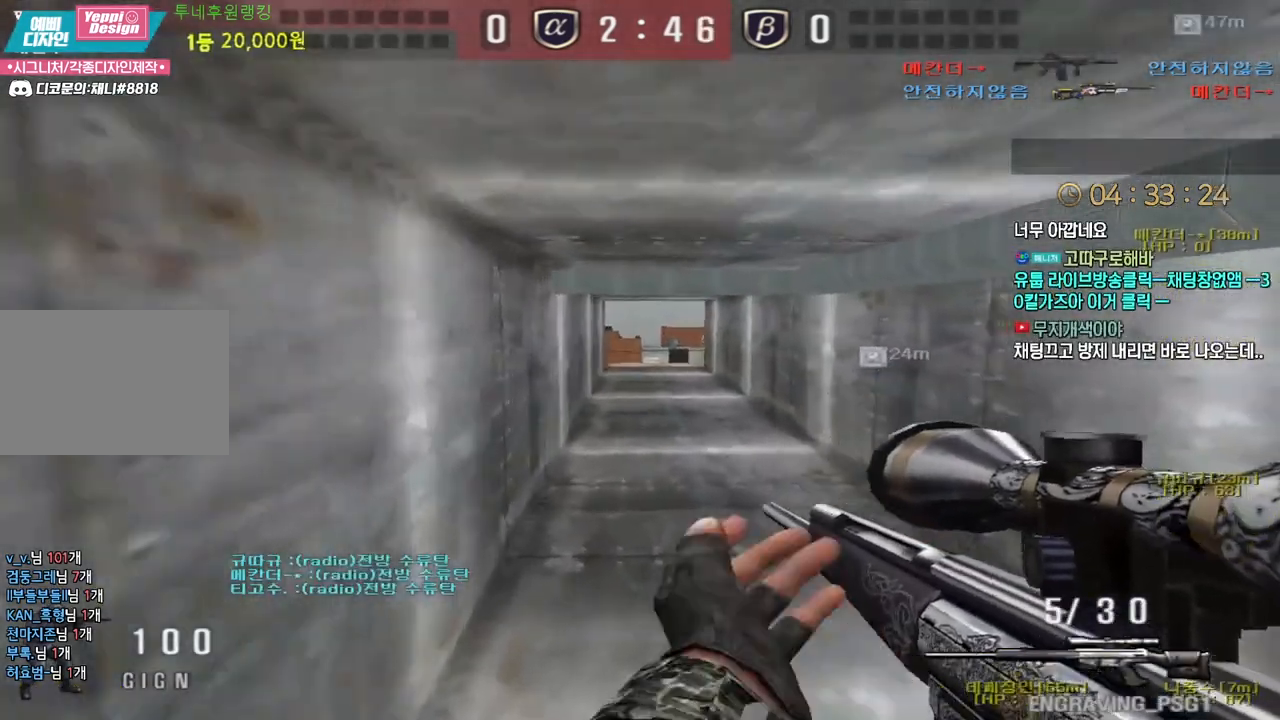
{"keys": ["ctrl"], "events": [[67, "shift", "down"], [100, "d", "up"], [100, "w", "up"], [150, "d", "down"], [150, "shift", "up"], [150, "w", "down"], [400, "ctrl", "down"], [400, "d", "up"], [417, "w", "up"]]}
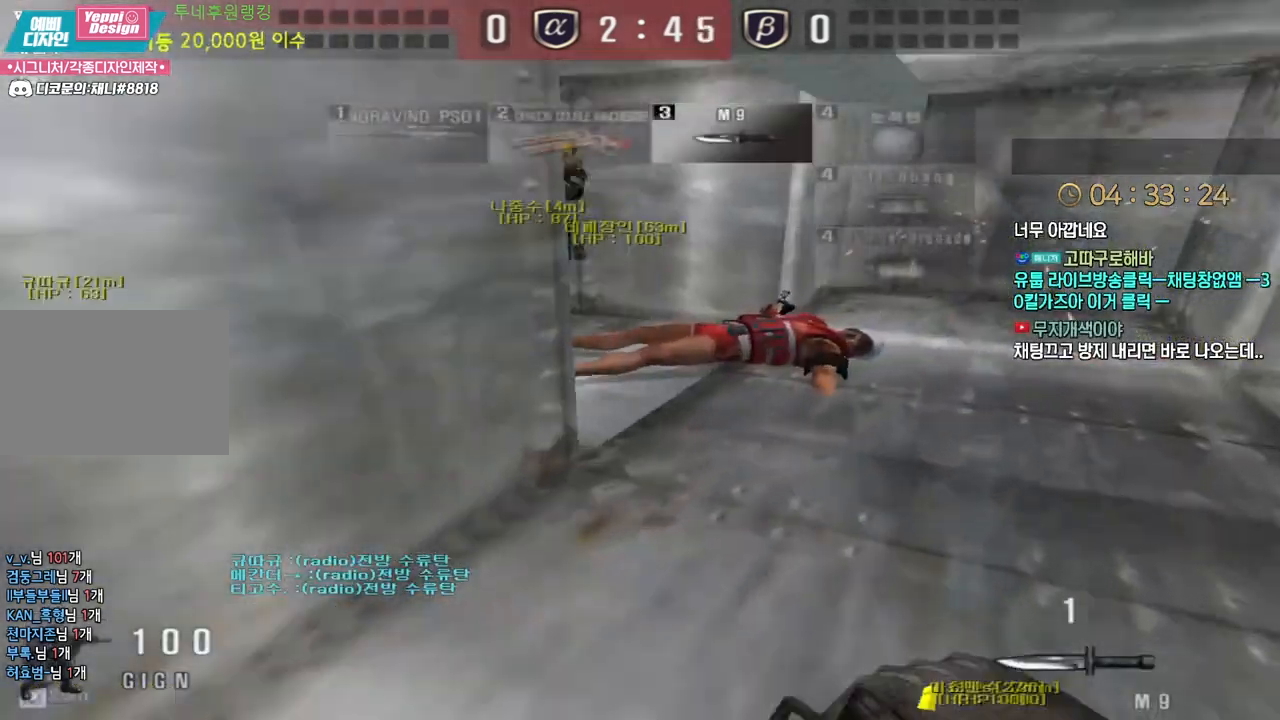
{"keys": ["d", "w"], "events": [[17, "a", "down"], [17, "w", "down"], [33, "ctrl", "up"], [133, "ctrl", "down"], [133, "d", "down"], [167, "a", "up"], [183, "ctrl", "up"], [383, "ctrl", "down"], [400, "d", "up"], [417, "w", "up"], [467, "d", "down"], [467, "w", "down"], [500, "ctrl", "up"]]}
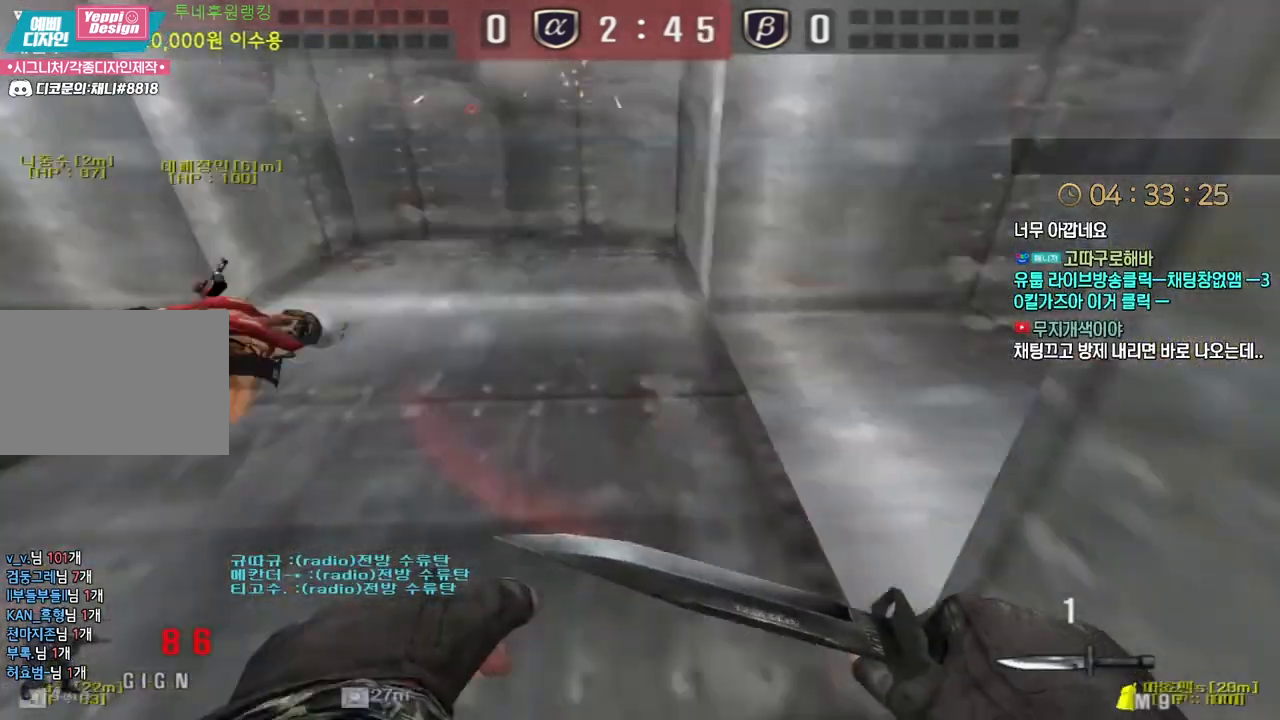
{"keys": ["ctrl", "d", "w"], "events": [[500, "ctrl", "down"]]}
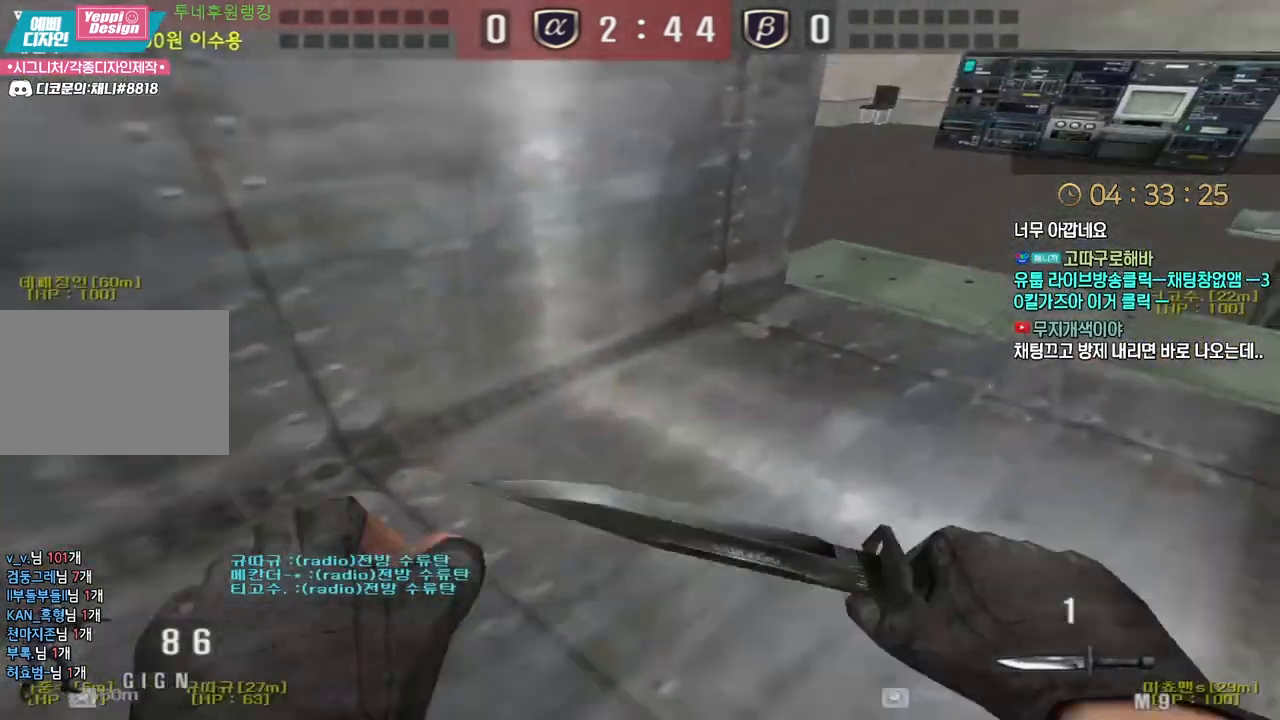
{"keys": ["ctrl"], "events": [[17, "d", "up"], [17, "w", "up"], [33, "space", "down"], [100, "space", "up"]]}
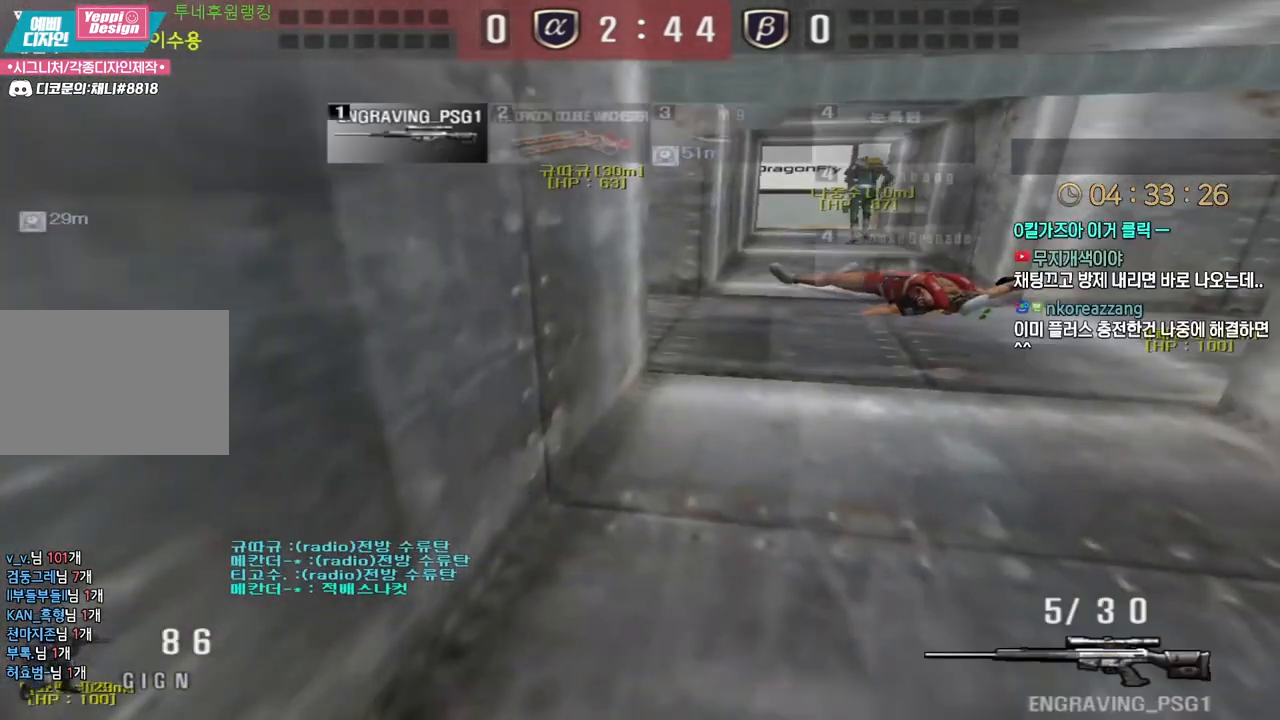
{"keys": ["ctrl", "tab"], "events": [[33, "tab", "down"]]}
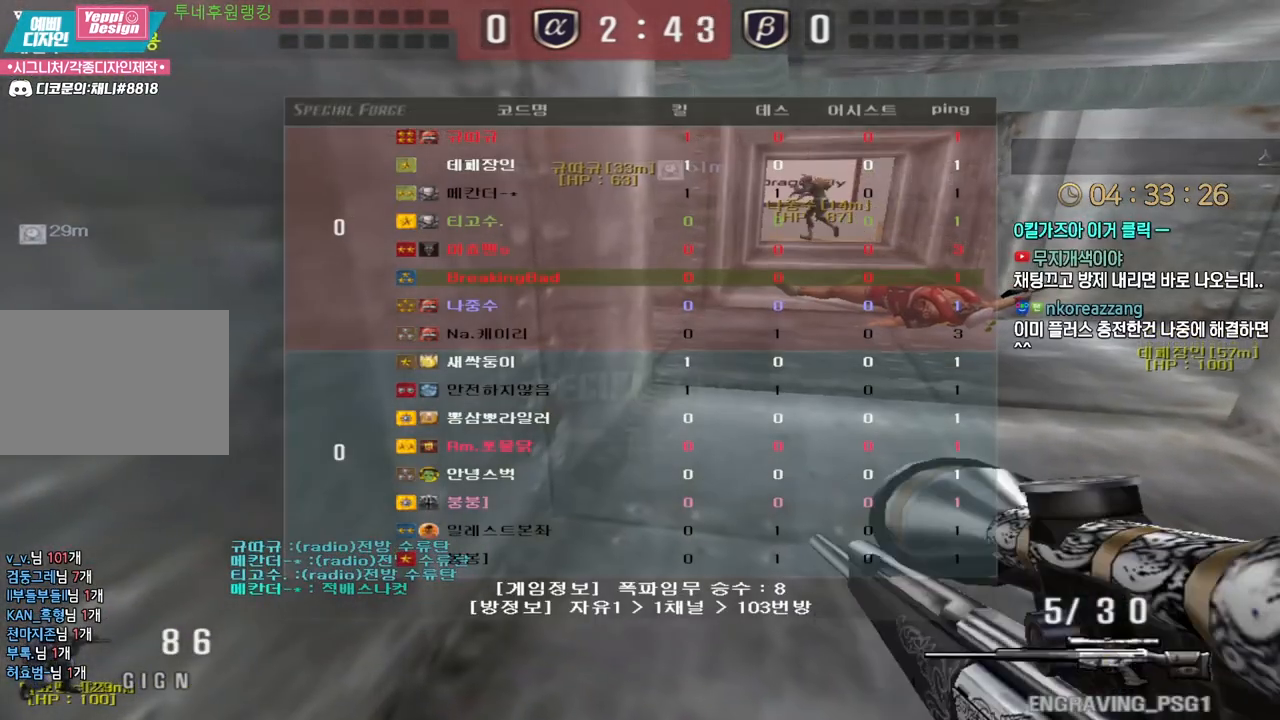
{"keys": ["a", "s"], "events": [[183, "d", "down"], [183, "s", "down"], [217, "ctrl", "up"], [233, "tab", "up"], [400, "d", "up"], [417, "s", "up"], [467, "a", "down"], [467, "s", "down"]]}
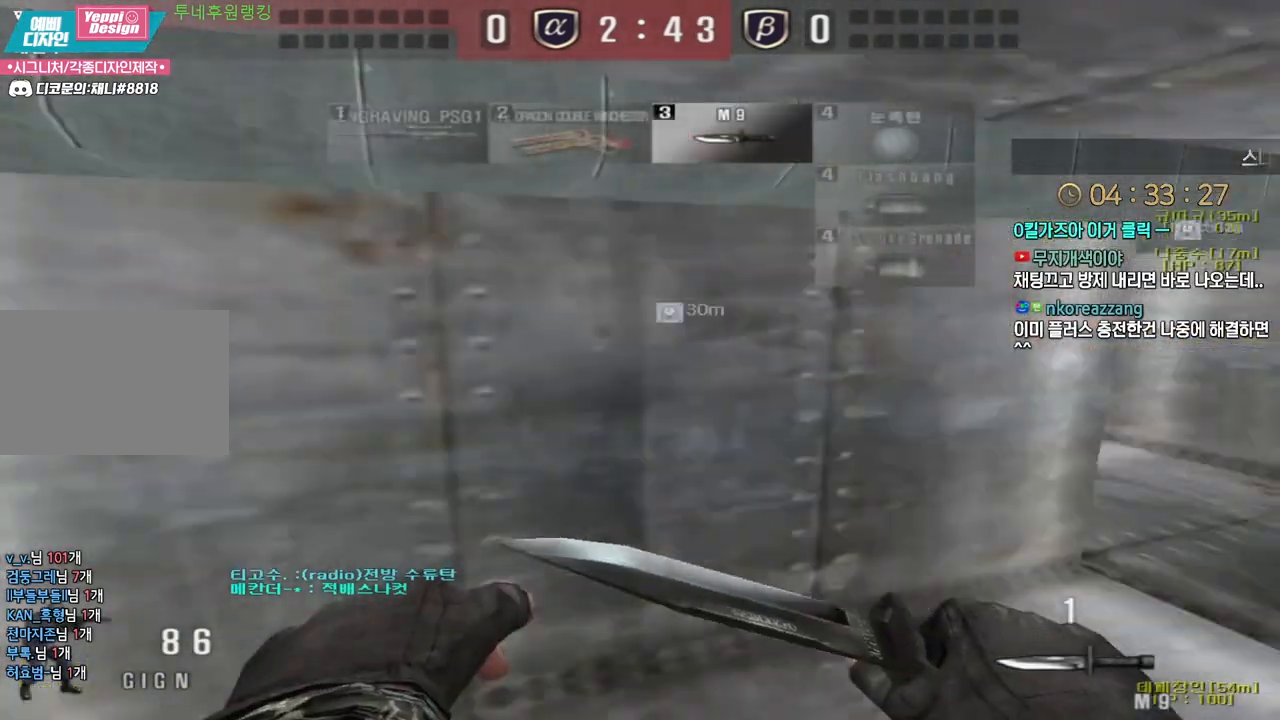
{"keys": ["shift"], "events": [[133, "shift", "down"], [150, "s", "up"], [167, "a", "up"]]}
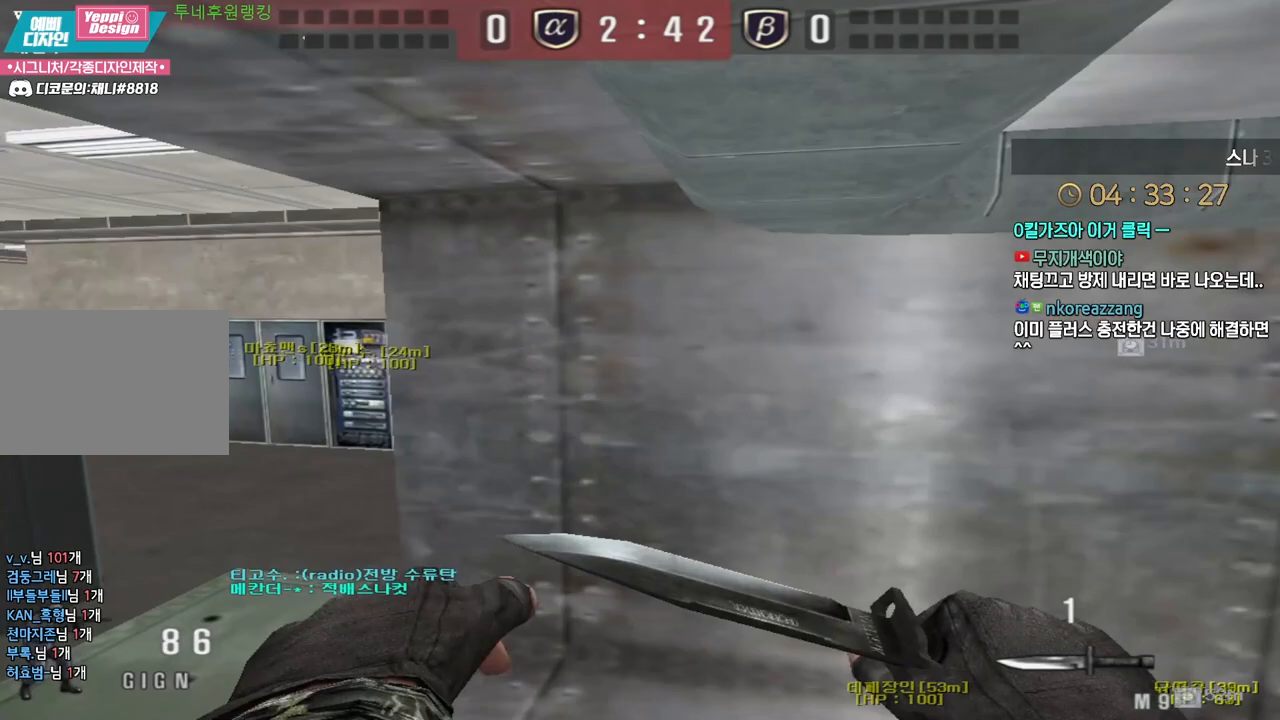
{"keys": [], "events": [[50, "shift", "up"]]}
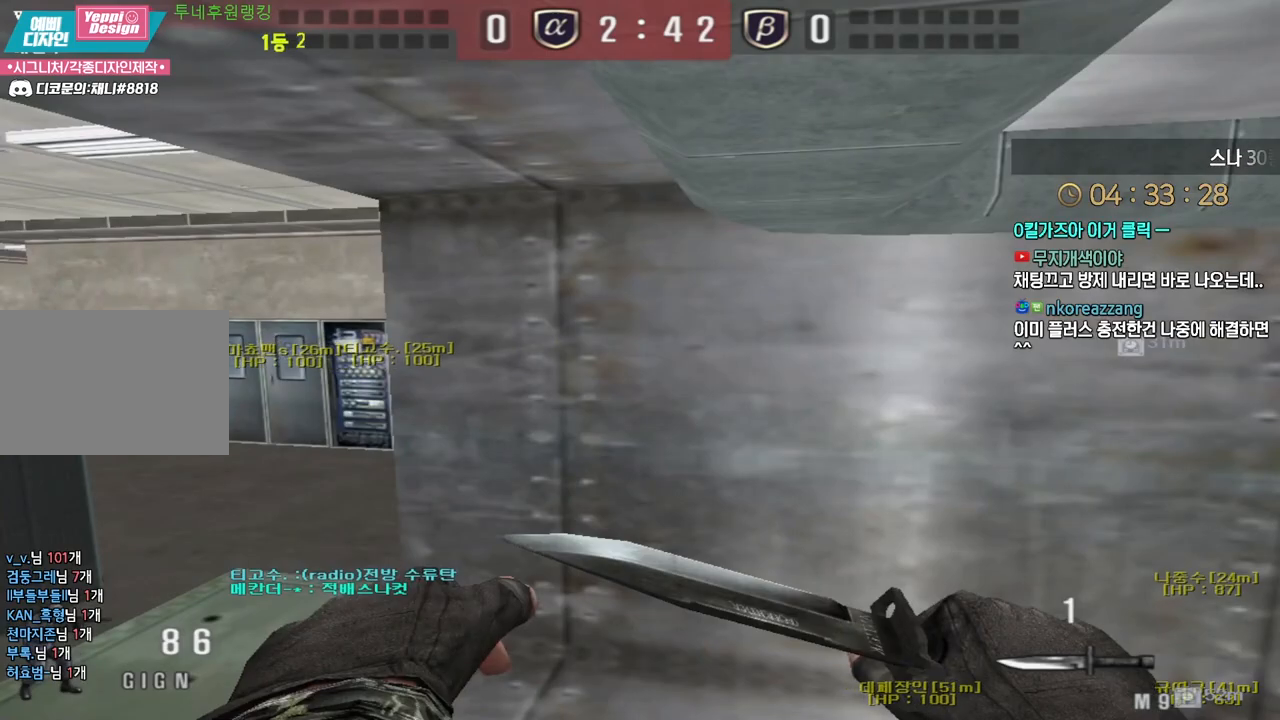
{"keys": [], "events": []}
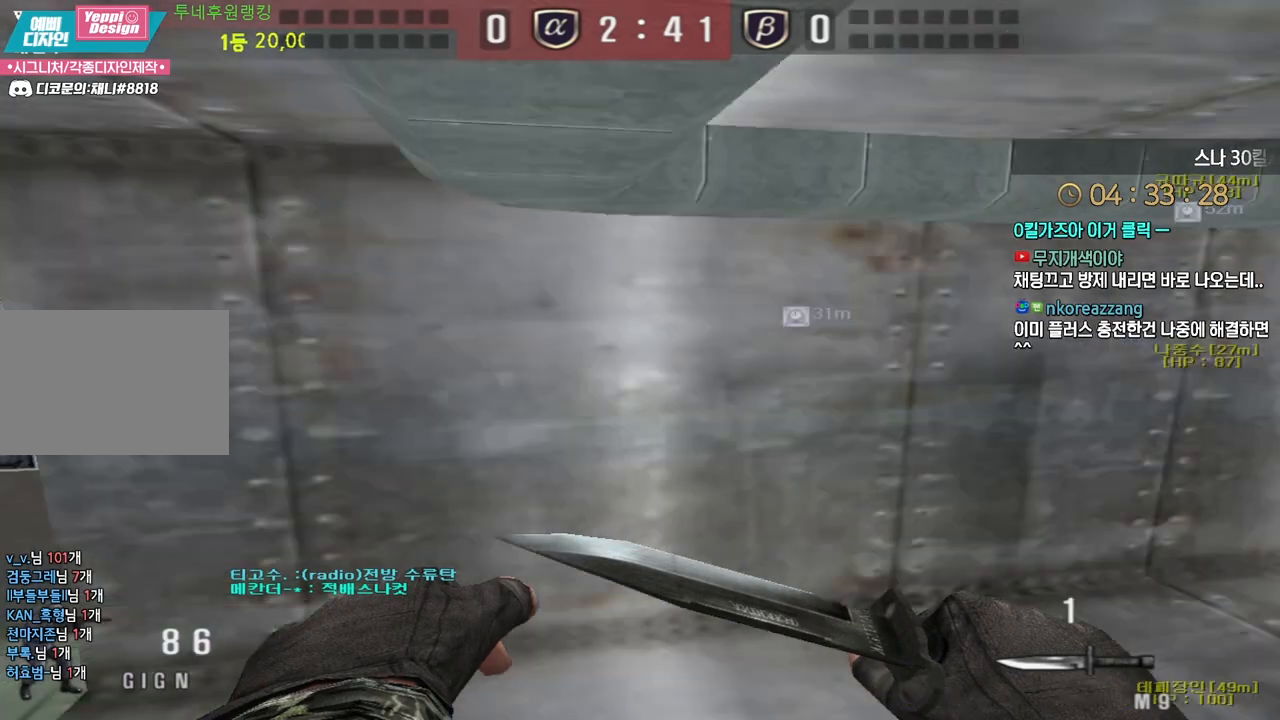
{"keys": [], "events": []}
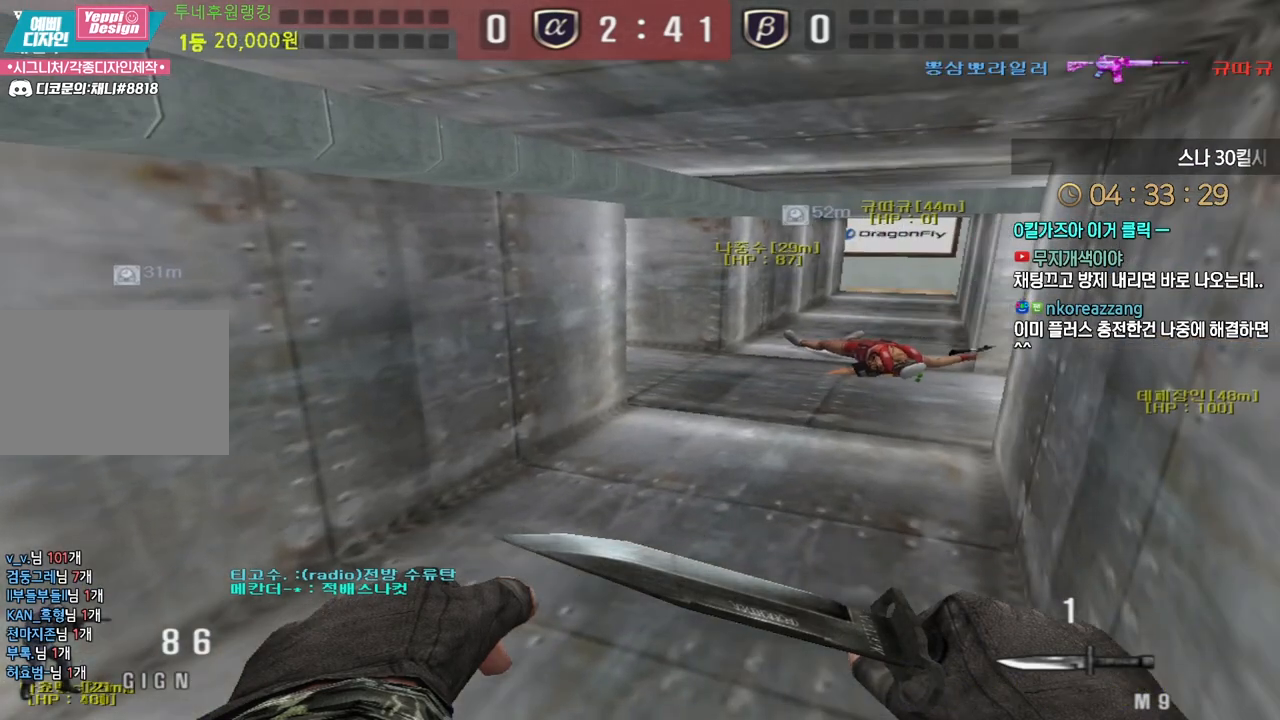
{"keys": [], "events": []}
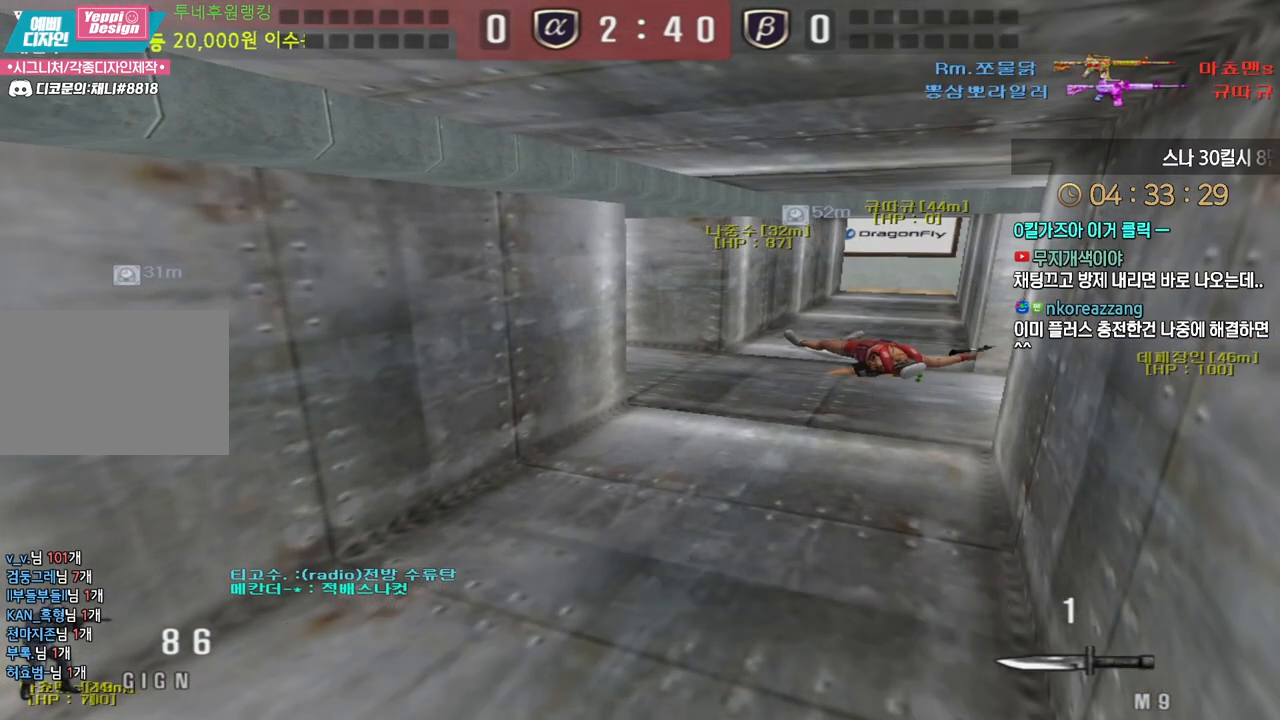
{"keys": ["d", "shift", "w"], "events": [[183, "shift", "down"], [283, "w", "down"], [400, "d", "down"]]}
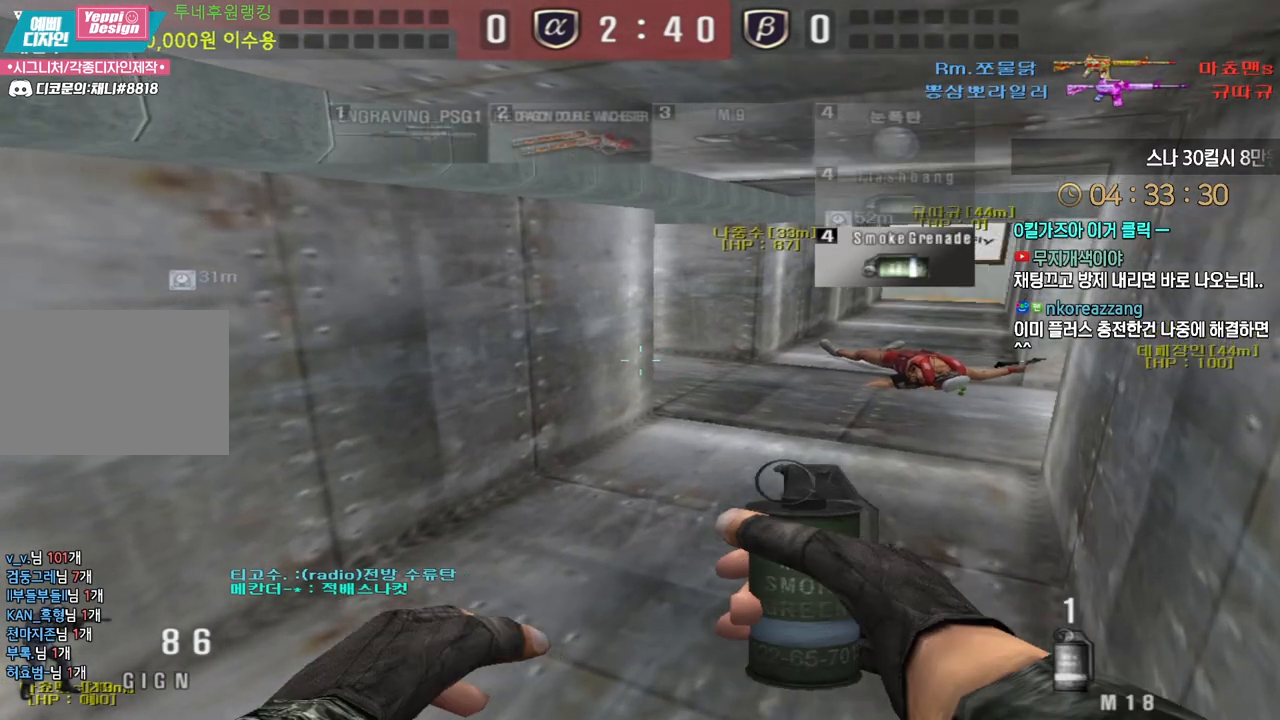
{"keys": ["d", "w"], "events": [[267, "d", "up"], [267, "w", "up"], [483, "shift", "up"], [483, "w", "down"], [500, "d", "down"]]}
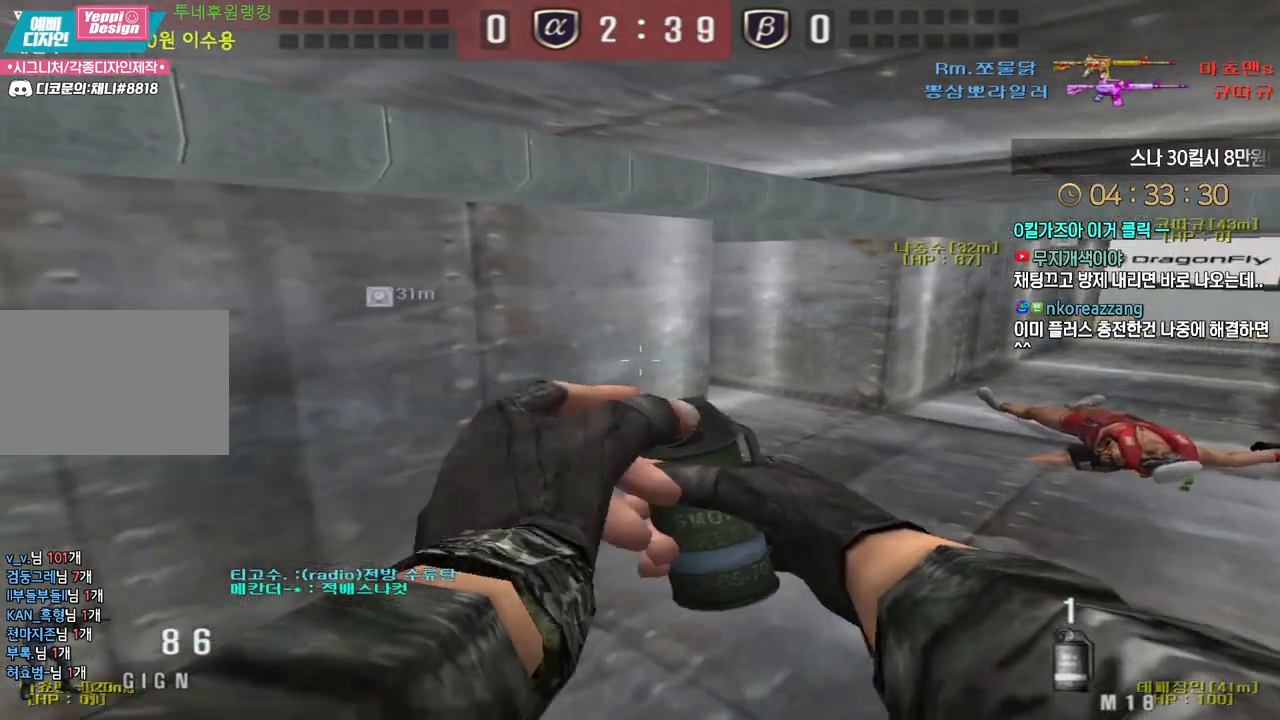
{"keys": ["a", "w"], "events": [[283, "ctrl", "down"], [283, "d", "up"], [300, "w", "up"], [383, "a", "down"], [383, "w", "down"], [400, "ctrl", "up"]]}
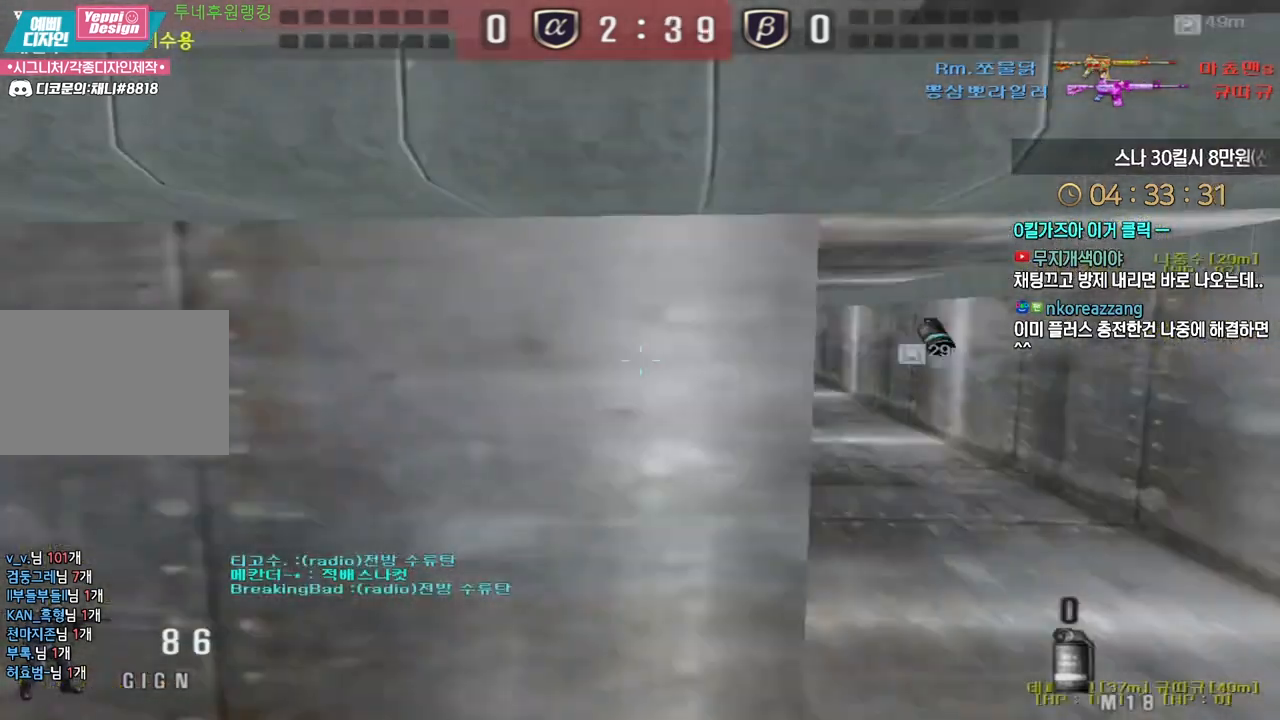
{"keys": ["a", "w"], "events": [[250, "shift", "down"], [267, "w", "up"], [283, "a", "up"], [333, "shift", "up"], [350, "a", "down"], [350, "w", "down"]]}
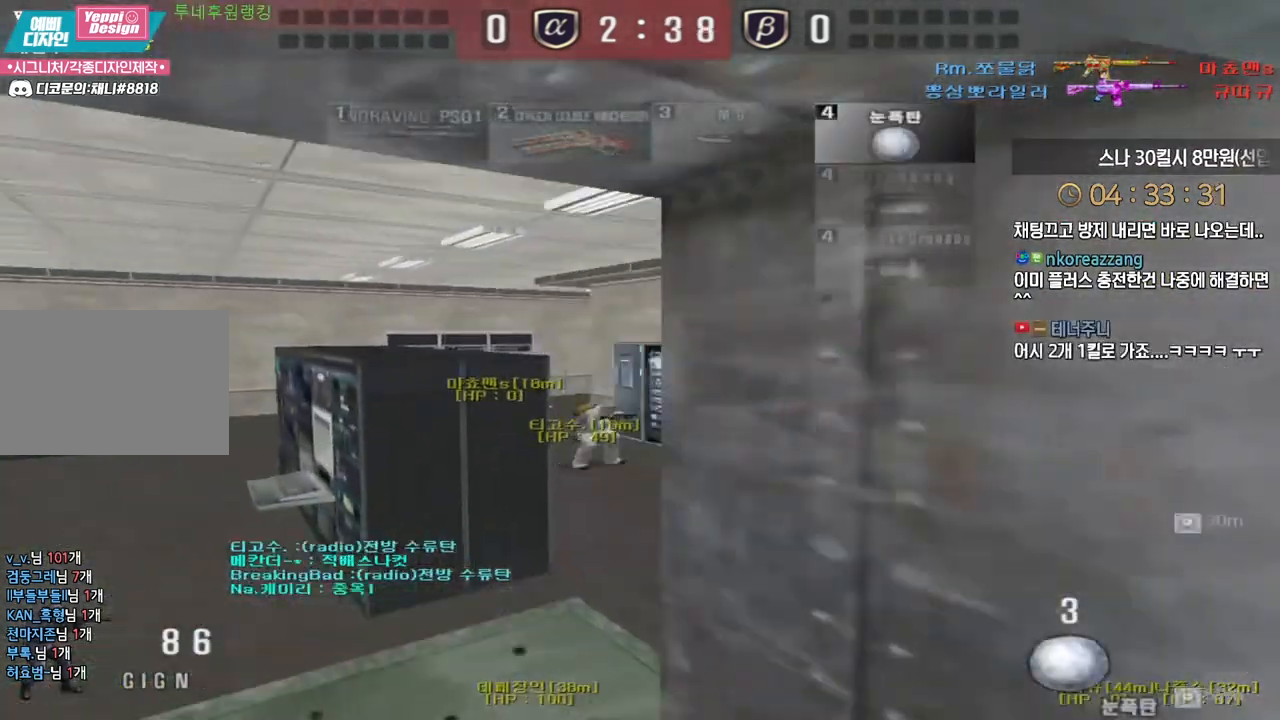
{"keys": ["a", "w"], "events": [[333, "a", "up"], [350, "a", "down"]]}
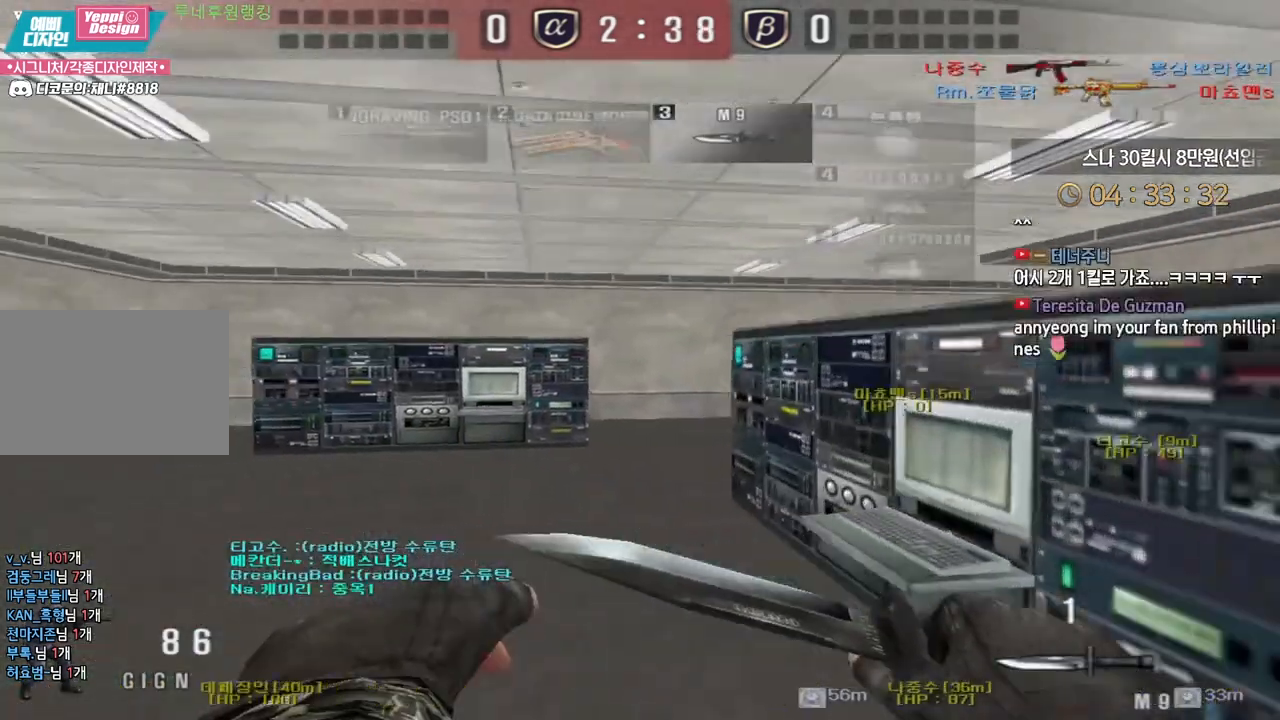
{"keys": ["a", "w"], "events": []}
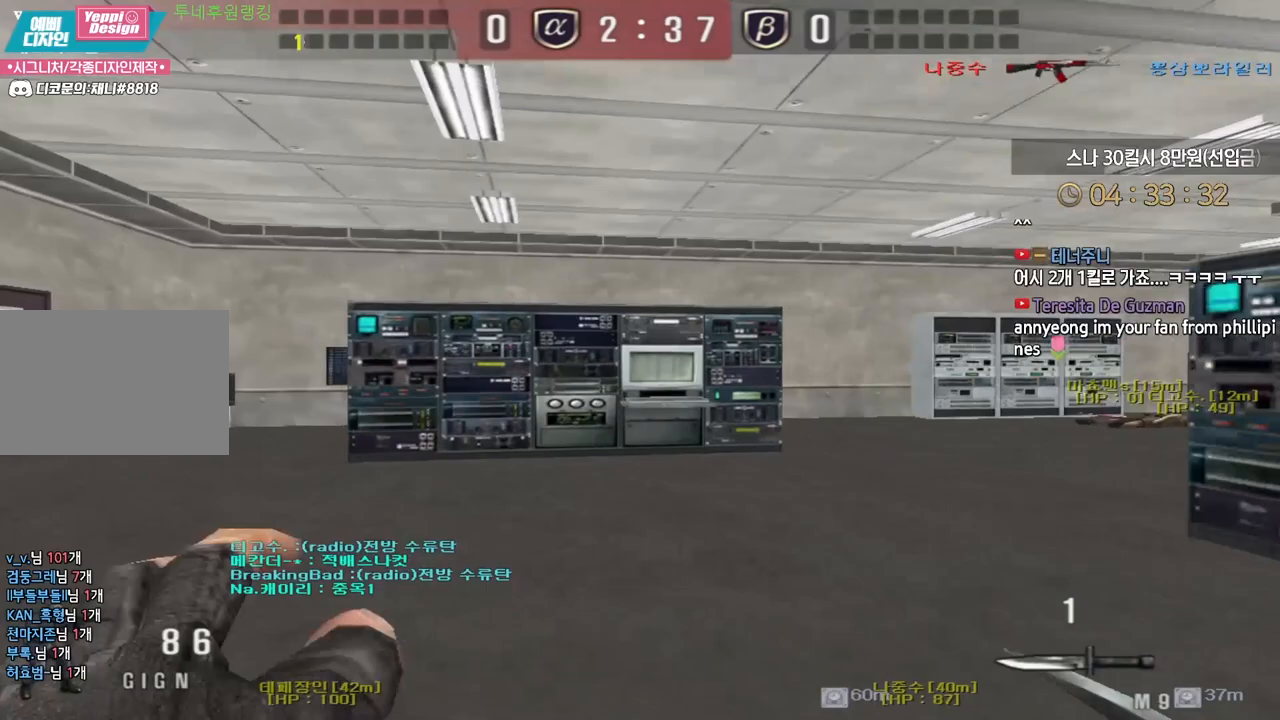
{"keys": [], "events": [[67, "a", "up"], [67, "shift", "down"], [67, "space", "down"], [83, "w", "up"], [100, "shift", "up"], [150, "space", "up"]]}
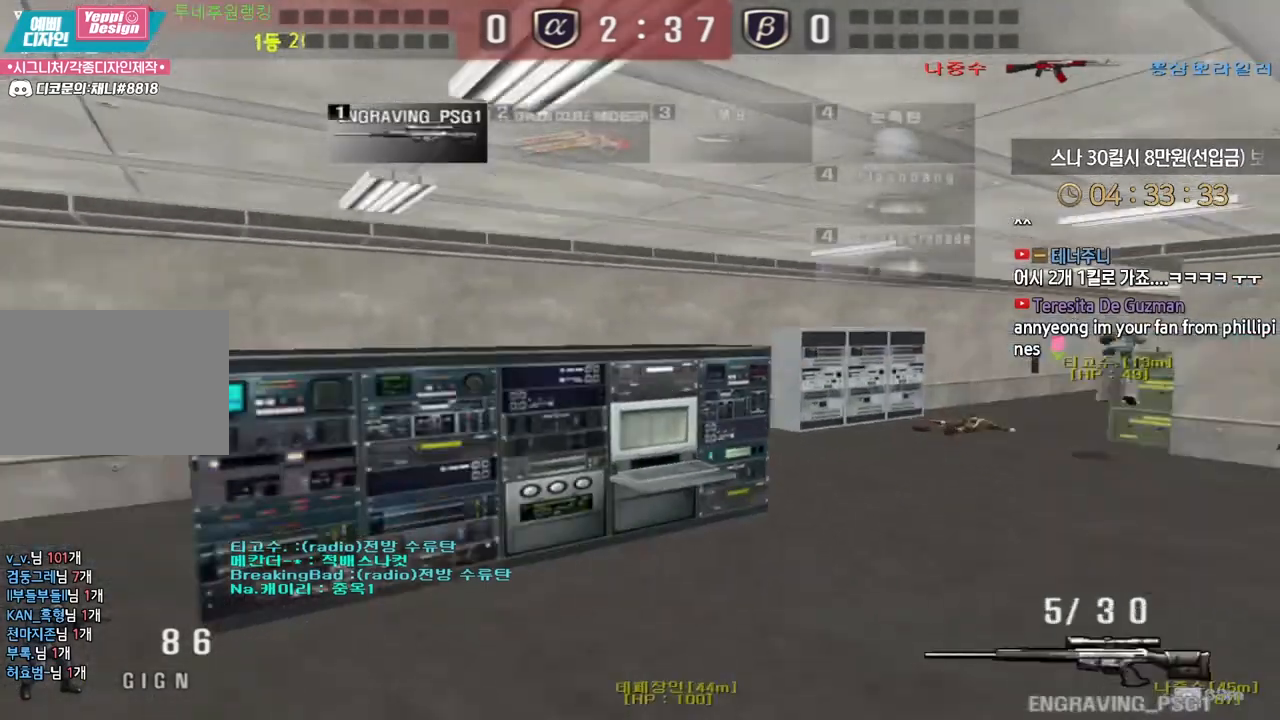
{"keys": [], "events": [[67, "a", "down"], [67, "w", "down"], [283, "a", "up"], [283, "shift", "down"], [317, "w", "up"], [333, "shift", "up"], [333, "space", "down"], [367, "space", "up"]]}